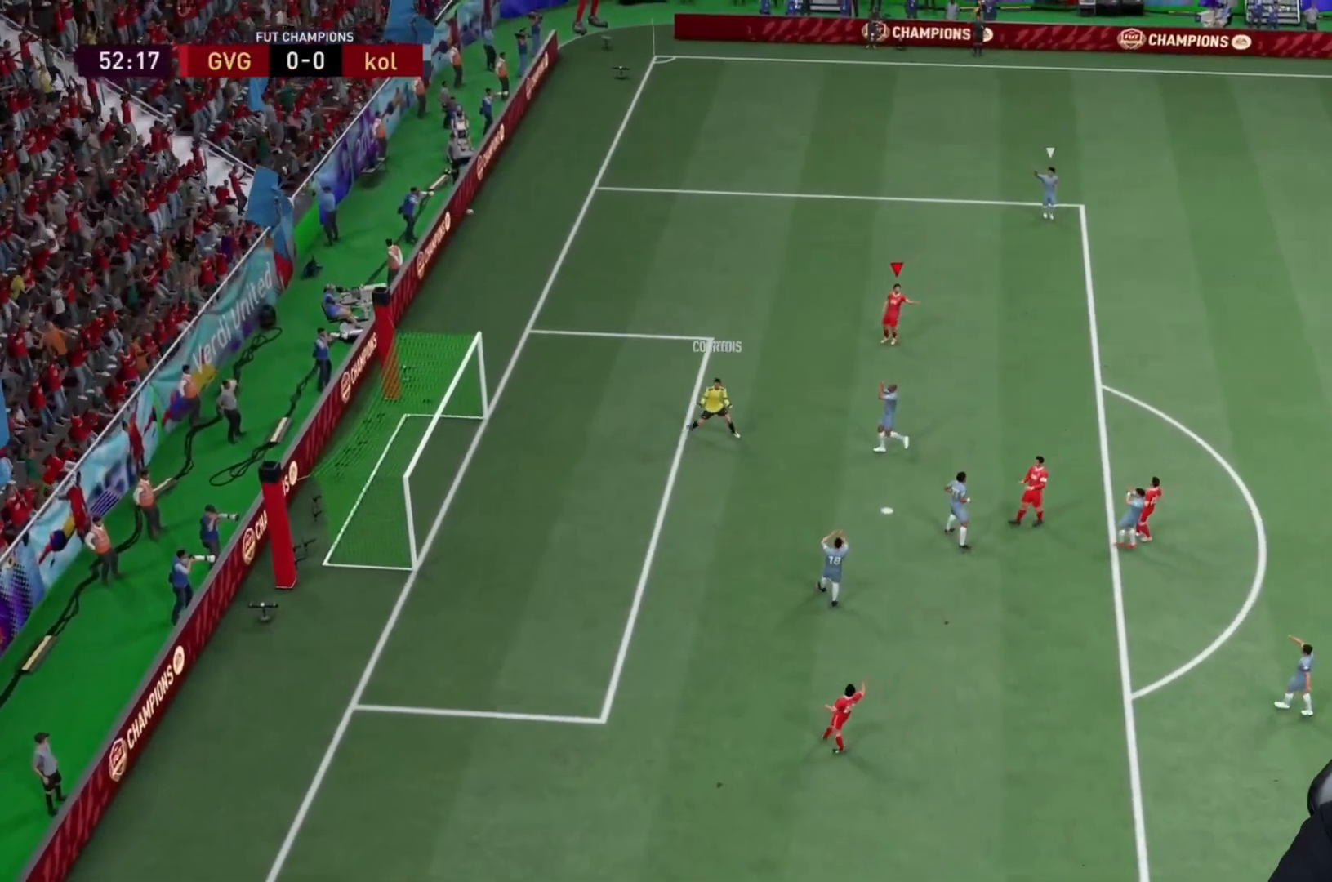
Gameplay with a controller (PlayStation layout); each line is a JSON object with the inputs held at the frame after it (dt_ms = milliseconds from this image to that frame). "events" lists button and stick changes between this image and that frame as [ms after this image, input, new state], when the widget could be followed in between. Not read: L3 R2 R3.
{"dt_ms": 500, "buttons": [], "left_stick": "center", "right_stick": "center", "events": []}
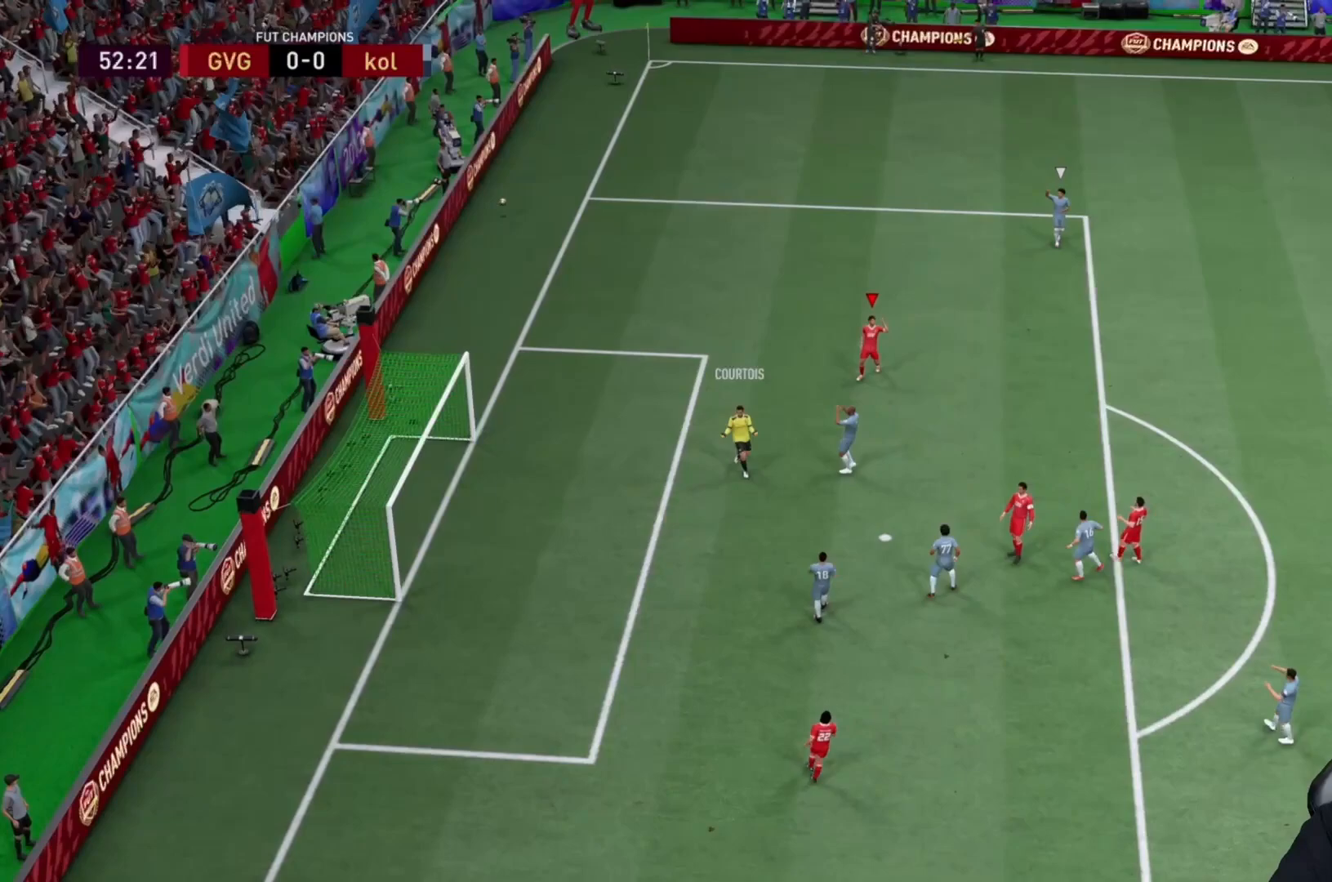
{"dt_ms": 500, "buttons": [], "left_stick": "center", "right_stick": "center", "events": []}
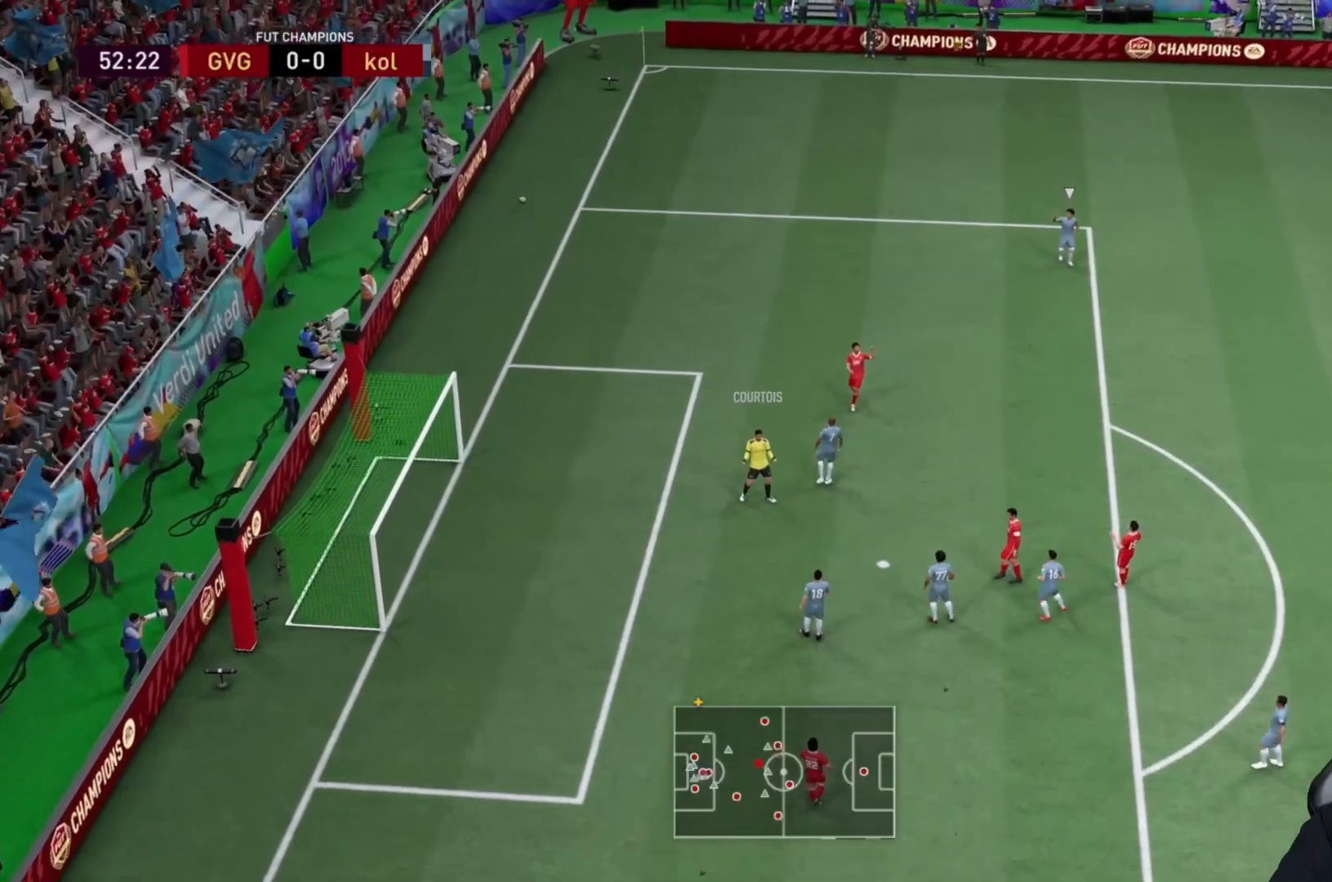
{"dt_ms": 500, "buttons": [], "left_stick": "center", "right_stick": "center", "events": []}
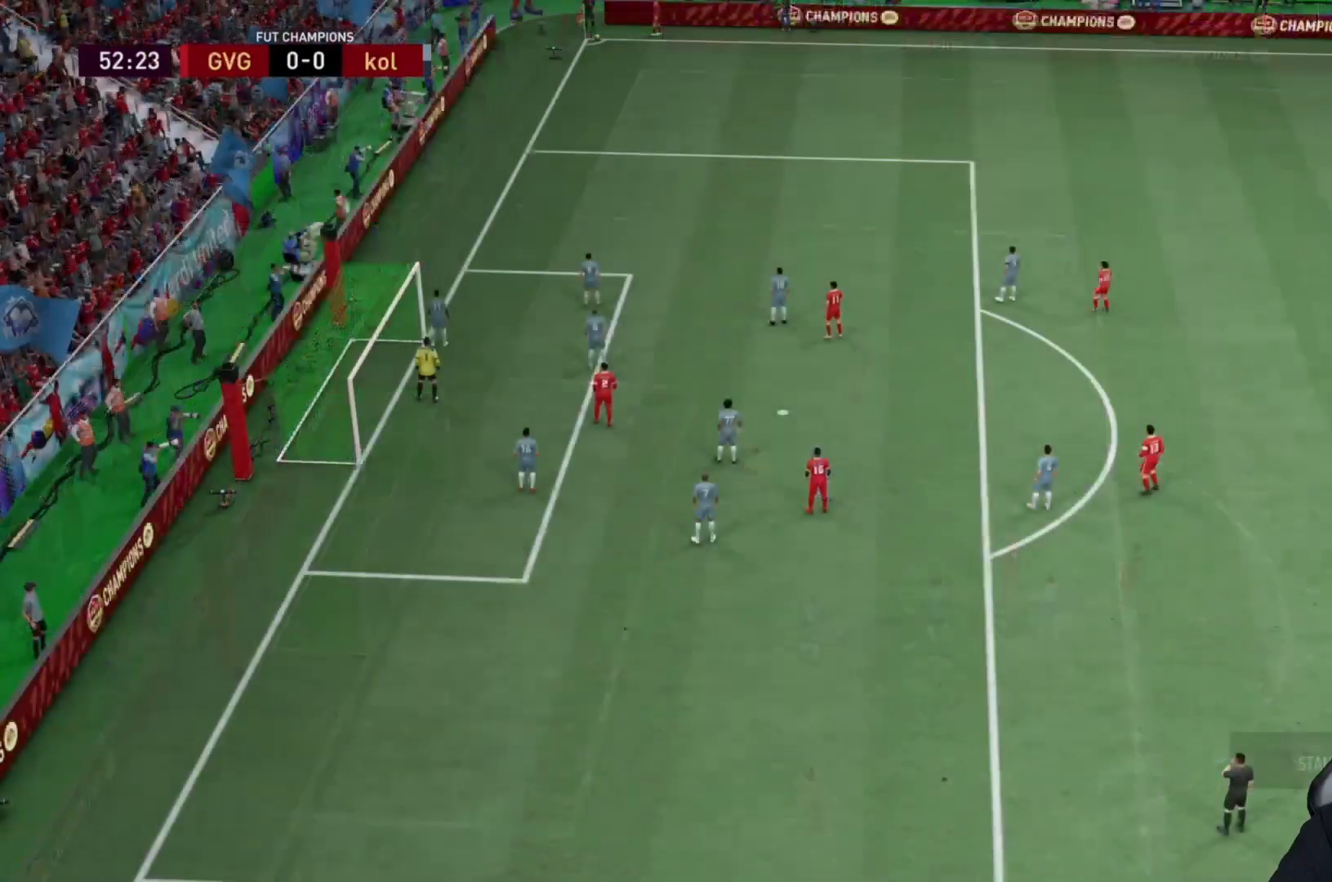
{"dt_ms": 500, "buttons": [], "left_stick": "center", "right_stick": "center", "events": []}
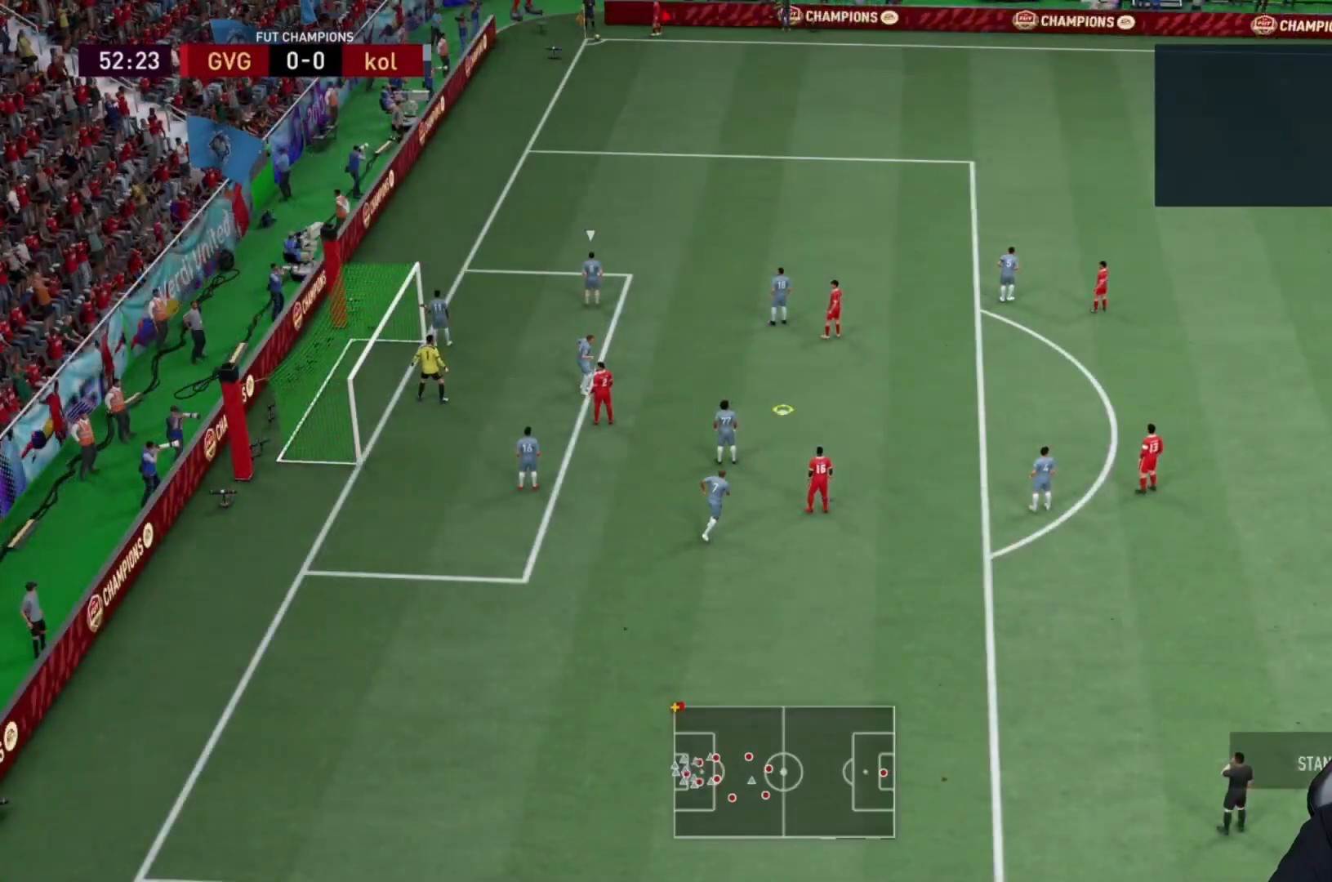
{"dt_ms": 500, "buttons": [], "left_stick": "right", "right_stick": "center", "events": [[300, "left_stick", "right"]]}
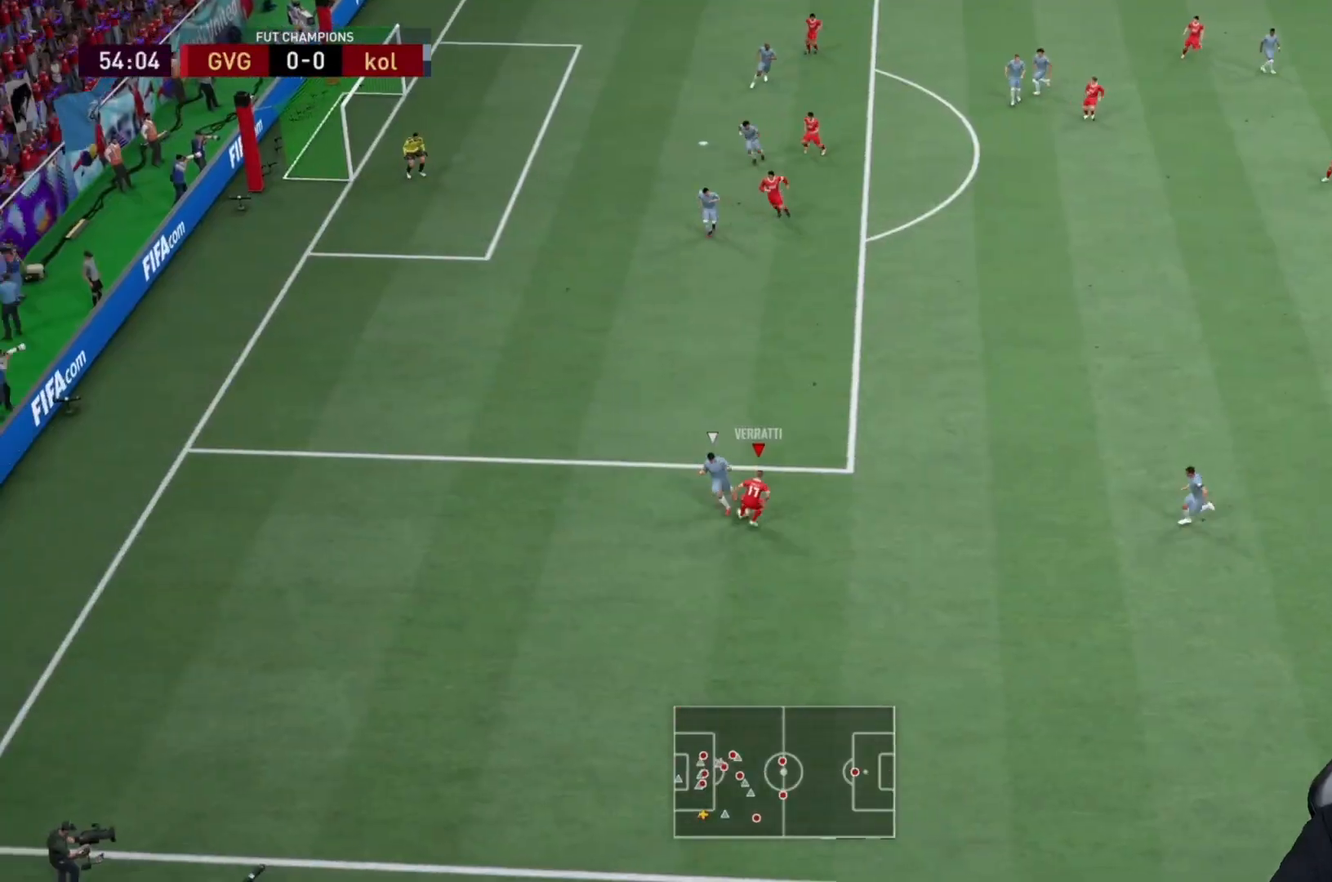
{"dt_ms": 500, "buttons": [], "left_stick": "up-right", "right_stick": "center", "events": [[483, "left_stick", "up-right"]]}
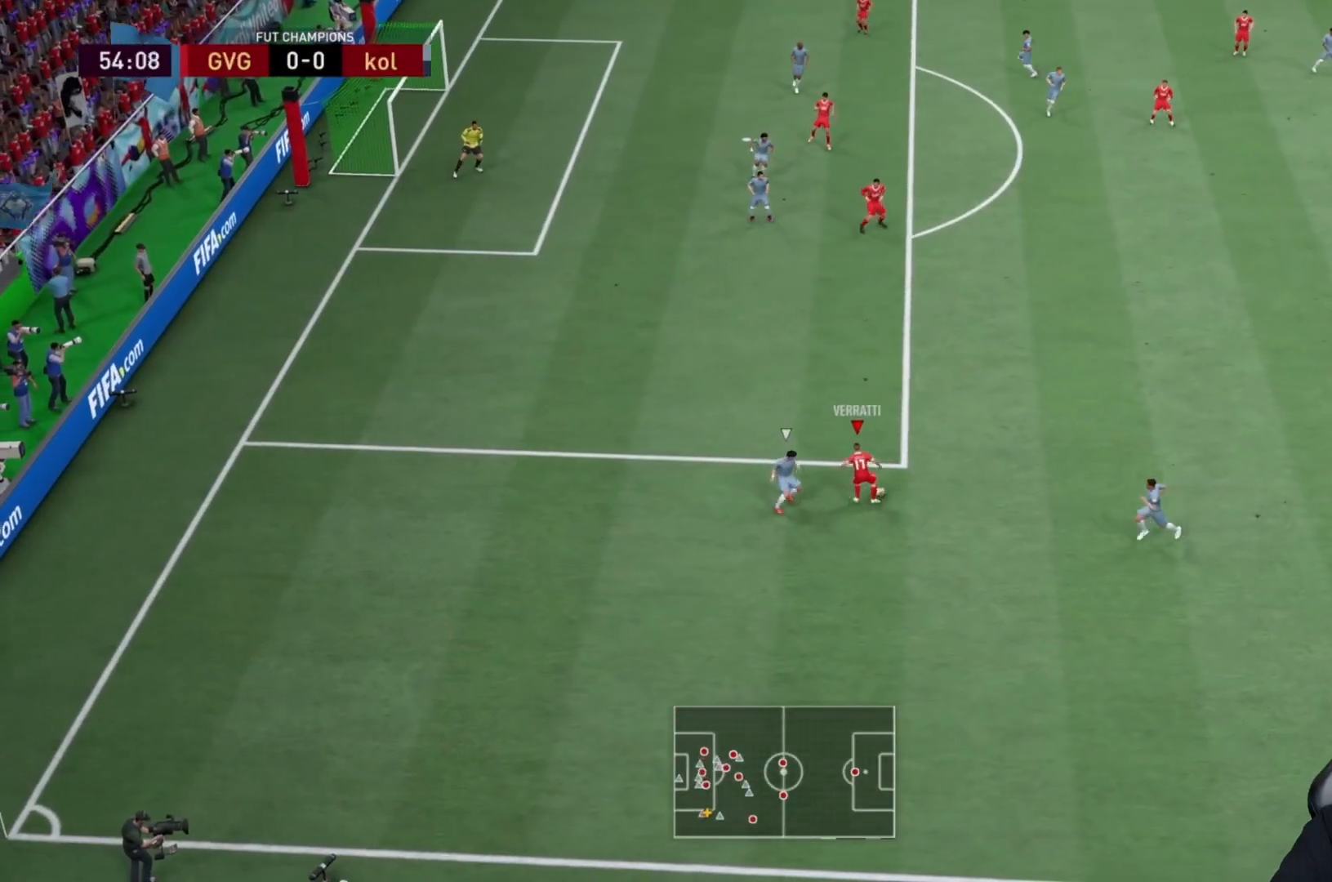
{"dt_ms": 1000, "buttons": [], "left_stick": "right", "right_stick": "center"}